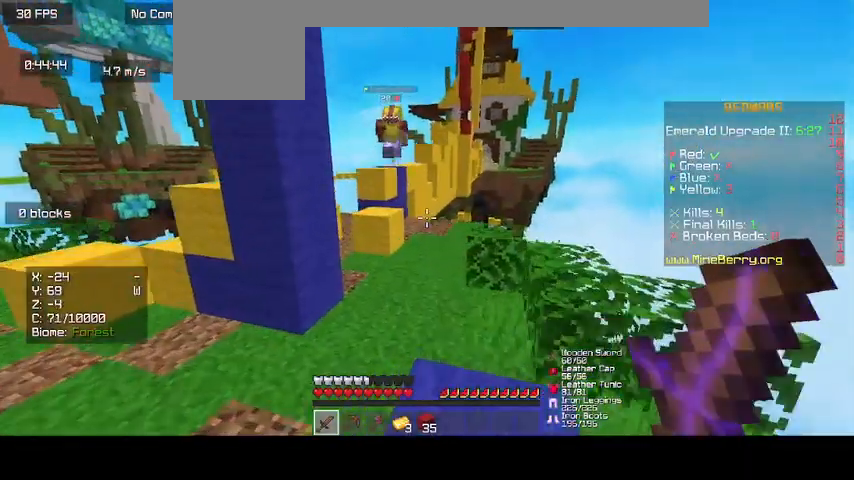
Gameplay with keyboard and mouse; each line is a JSON object with the keys and mouse buttons held at the frame after it. "events" lists presses ("down") and releases ("up") of "d", "s", "up", "mouse_left" and "mouse_right" between this image and that frame as [ms after this image, input, new state], when the widget could be followed in between. "mouse_left", "mouse_right" = the "left", "right" buttons of the "mouse" list. No other keys are recorded. Fast repeated clicks can show as one long hold. Mouse movement is not recorded. Not read: o.
{"keys": ["up"], "mouse": [], "events": []}
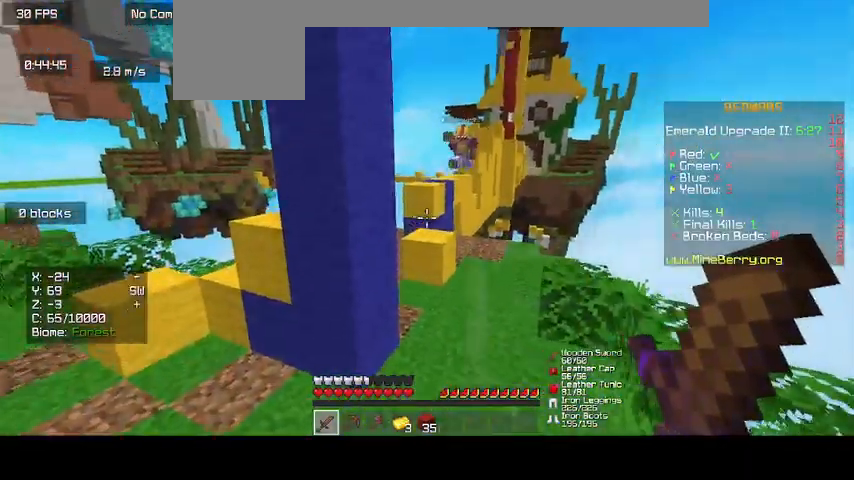
{"keys": ["up"], "mouse": [], "events": []}
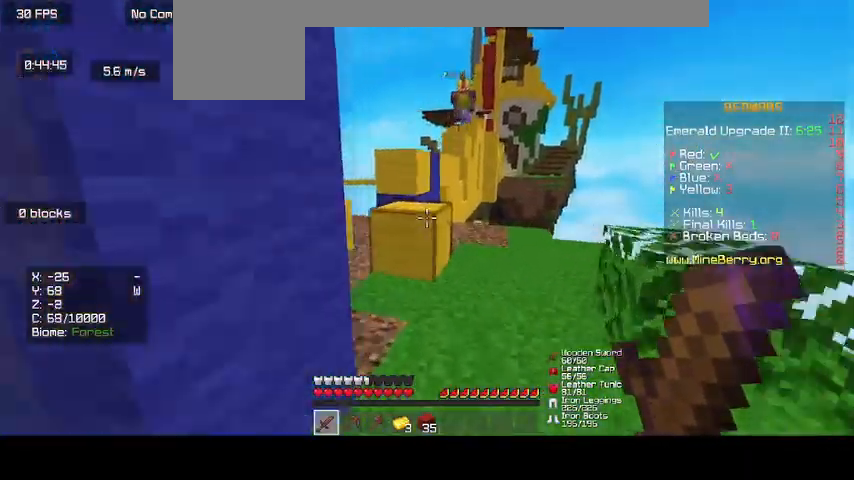
{"keys": ["up"], "mouse": [], "events": []}
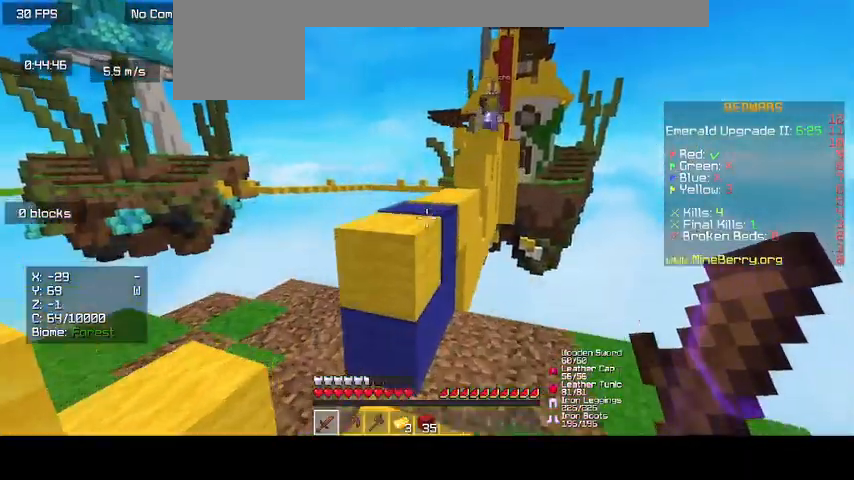
{"keys": ["up"], "mouse": [], "events": []}
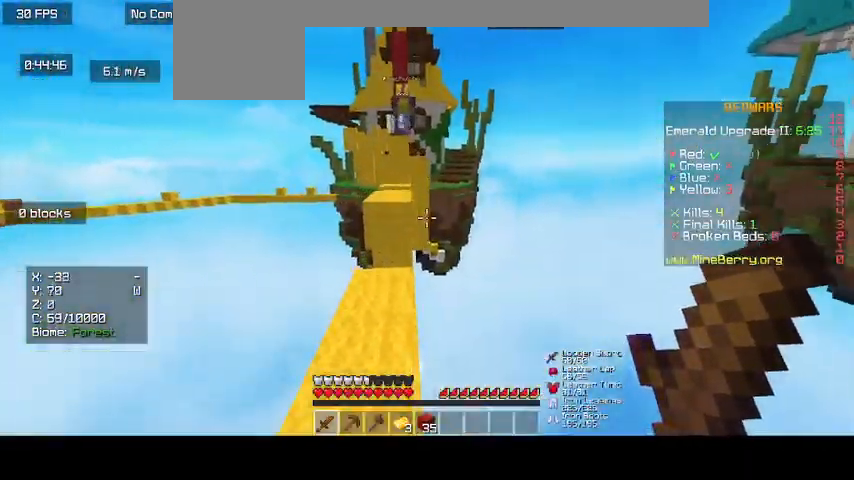
{"keys": ["up"], "mouse": [], "events": []}
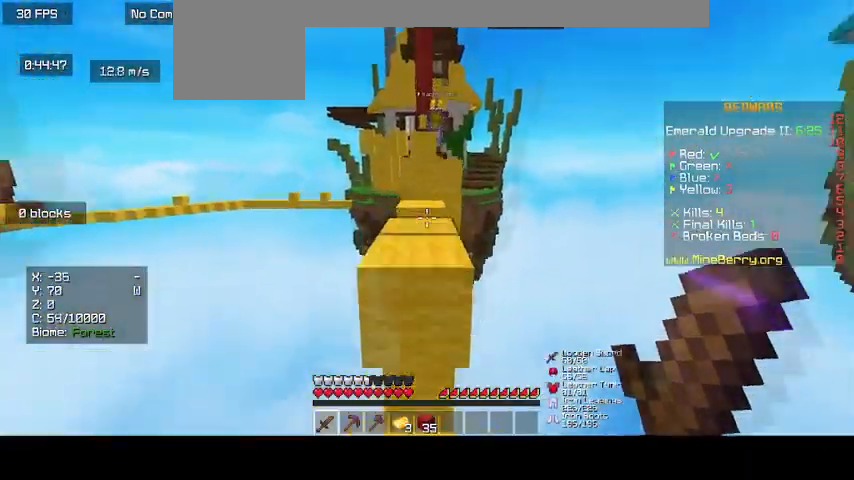
{"keys": ["up"], "mouse": [], "events": []}
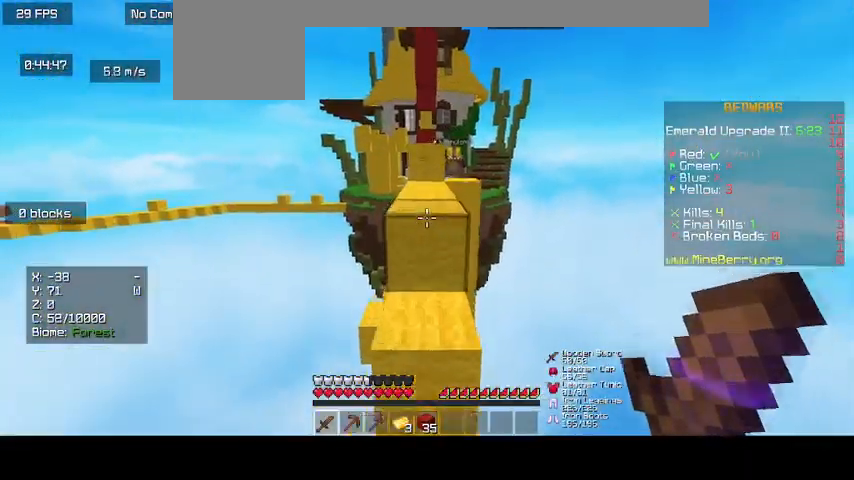
{"keys": ["up"], "mouse": [], "events": []}
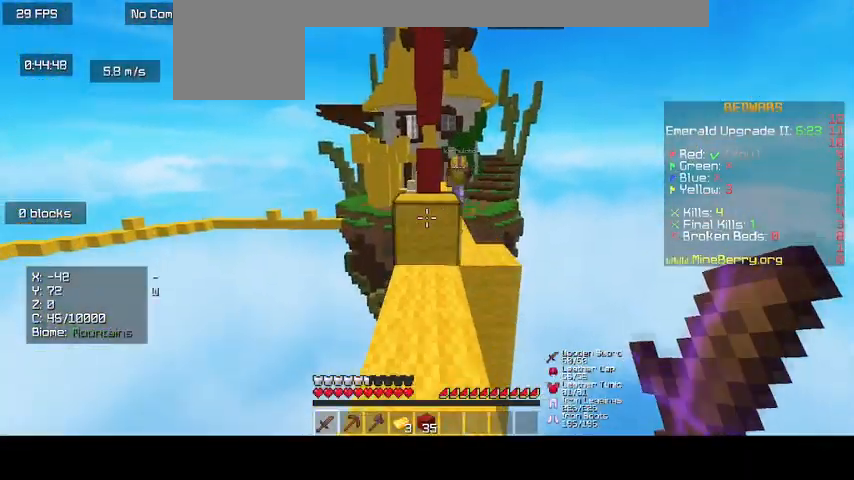
{"keys": ["up"], "mouse": [], "events": []}
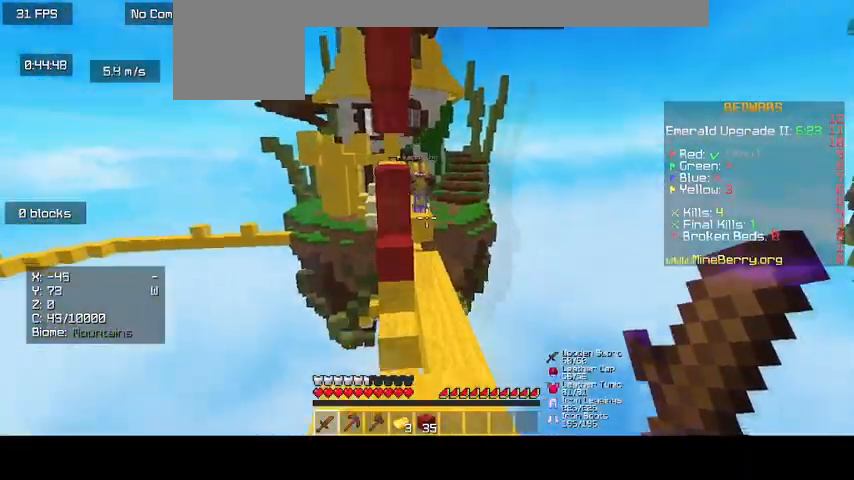
{"keys": ["up"], "mouse": [], "events": []}
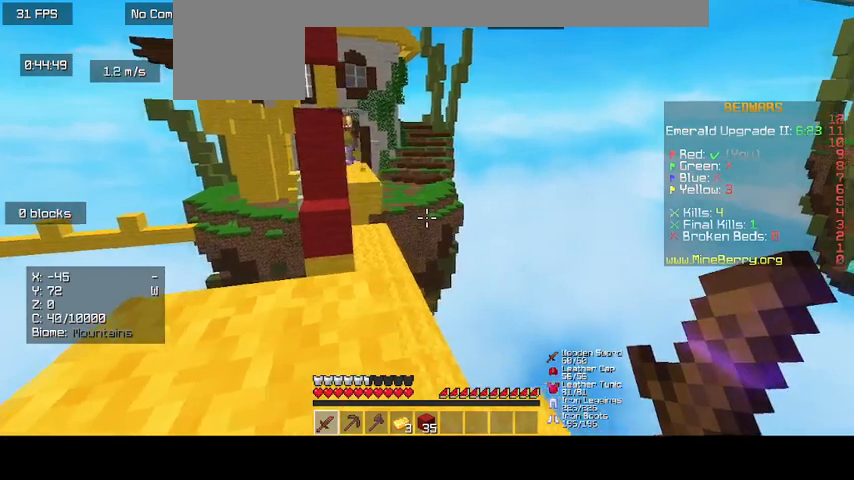
{"keys": ["up"], "mouse": [], "events": []}
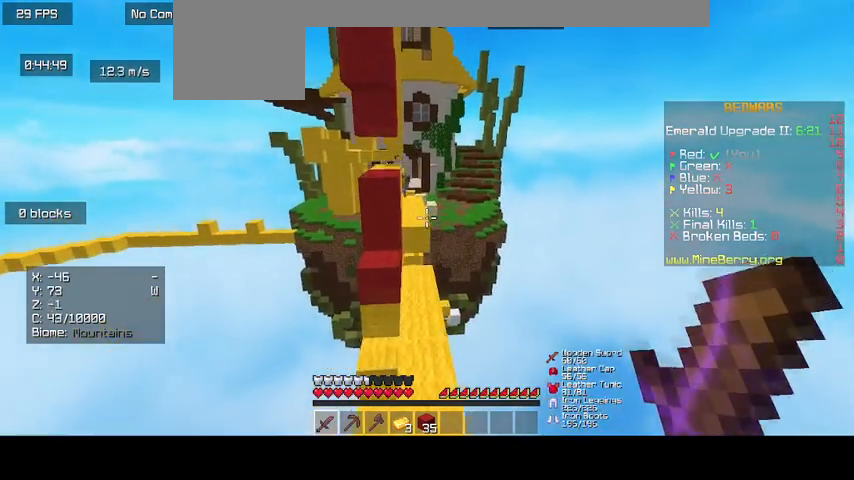
{"keys": ["up"], "mouse": [], "events": []}
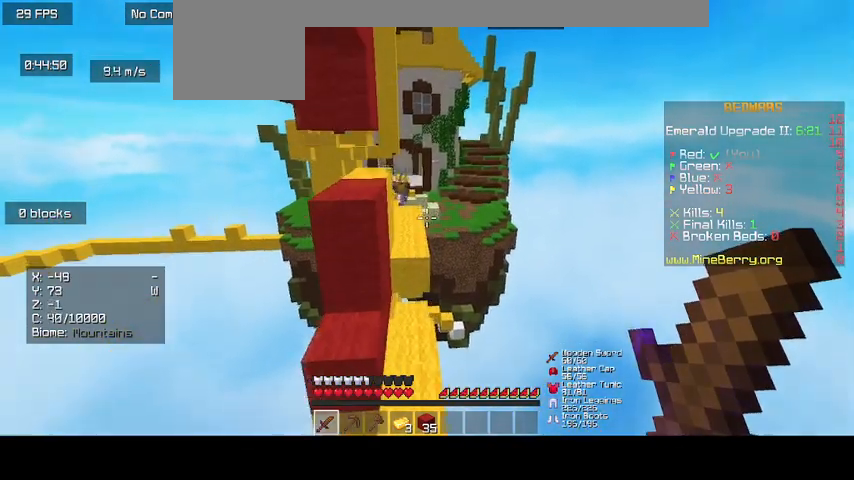
{"keys": ["up"], "mouse": [], "events": [[167, "up", "up"], [333, "up", "down"]]}
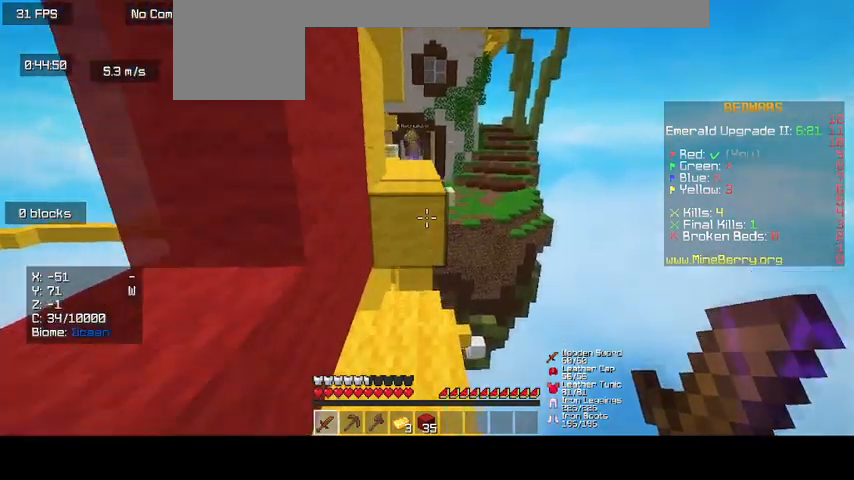
{"keys": ["up"], "mouse": [], "events": []}
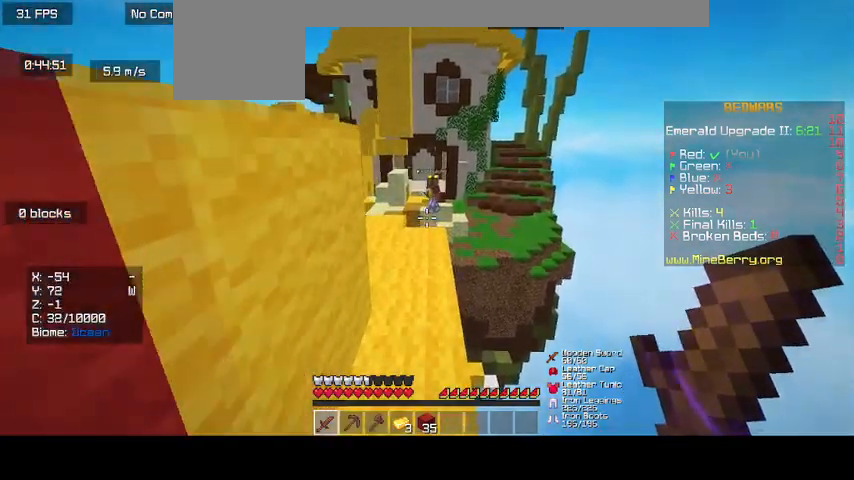
{"keys": [], "mouse": ["left"], "events": [[200, "mouse_left", "down"], [200, "up", "up"], [333, "mouse_left", "up"], [400, "mouse_left", "down"]]}
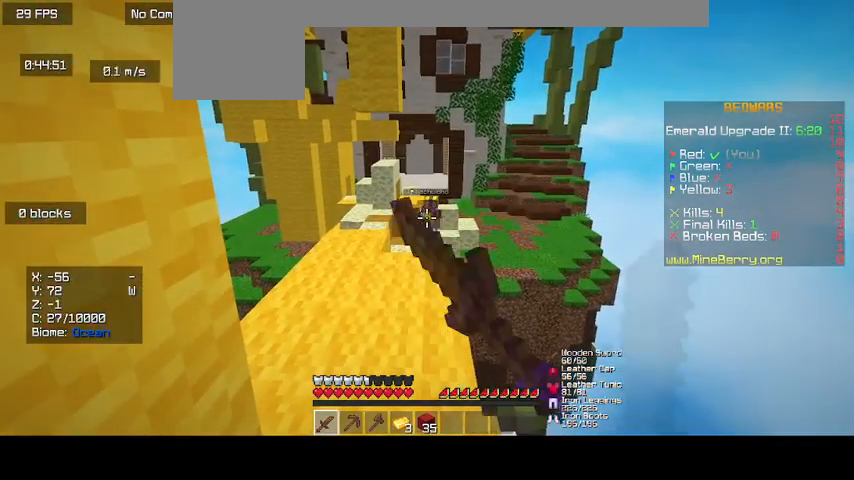
{"keys": [], "mouse": ["left"], "events": [[33, "mouse_left", "up"], [367, "mouse_left", "down"]]}
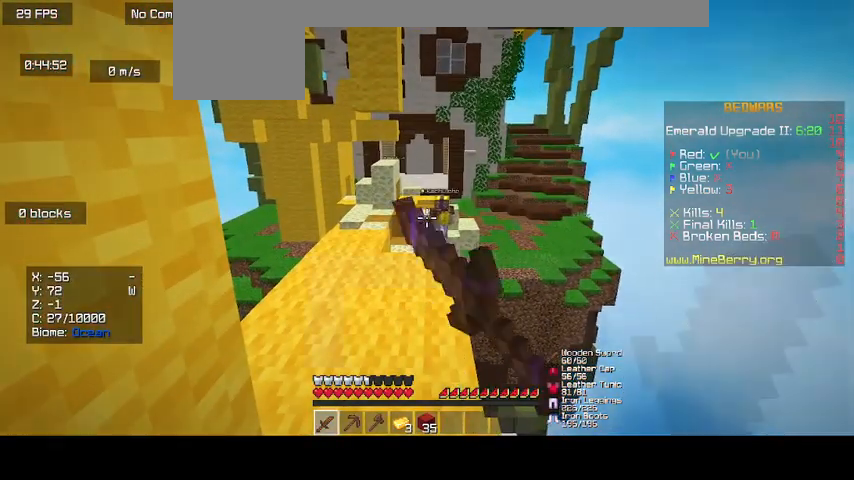
{"keys": [], "mouse": [], "events": [[267, "mouse_left", "up"]]}
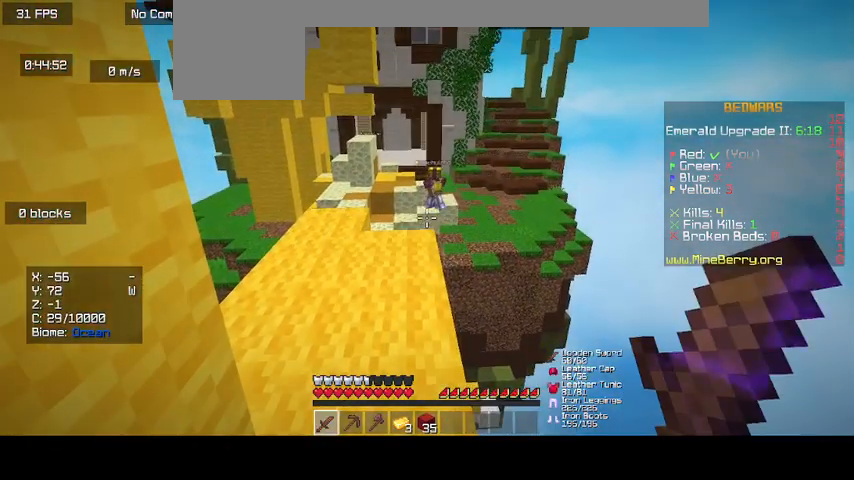
{"keys": [], "mouse": [], "events": []}
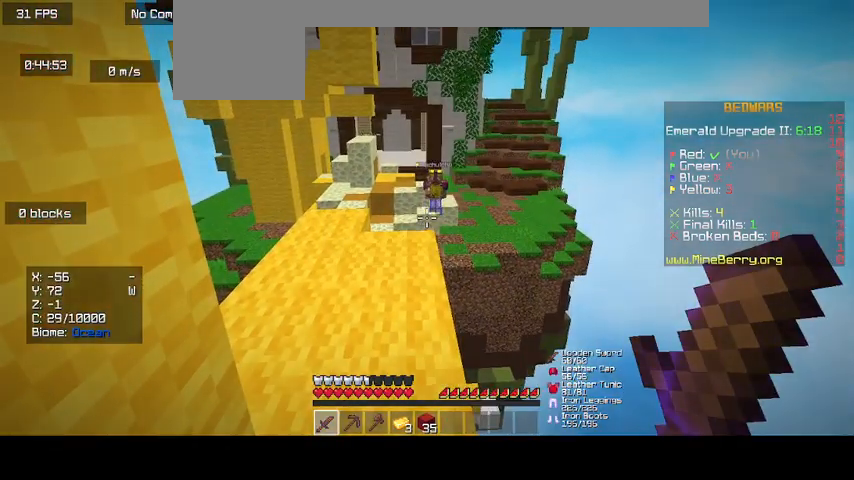
{"keys": [], "mouse": [], "events": []}
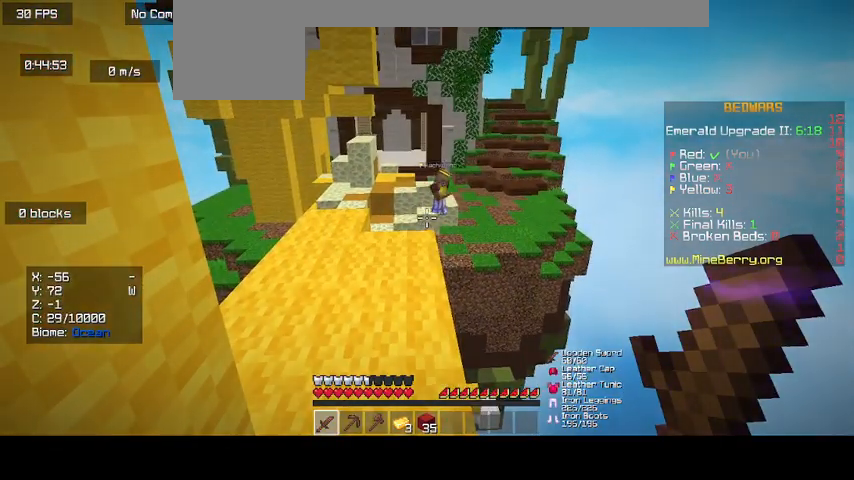
{"keys": [], "mouse": [], "events": []}
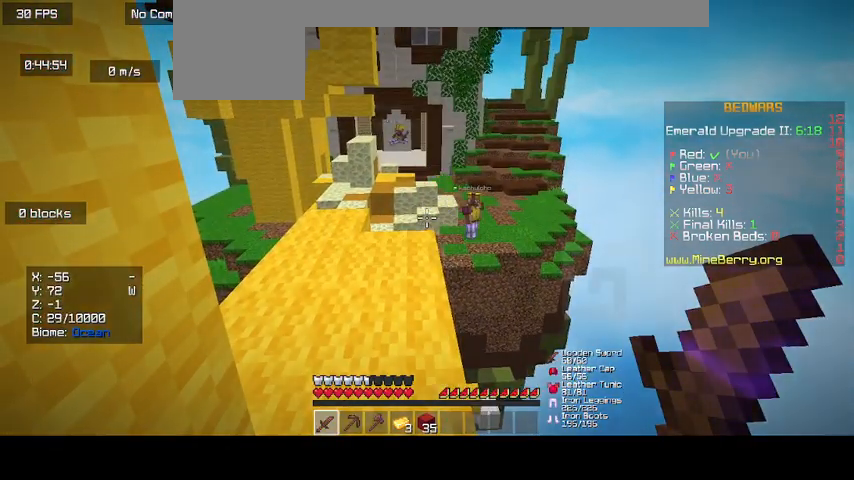
{"keys": [], "mouse": [], "events": []}
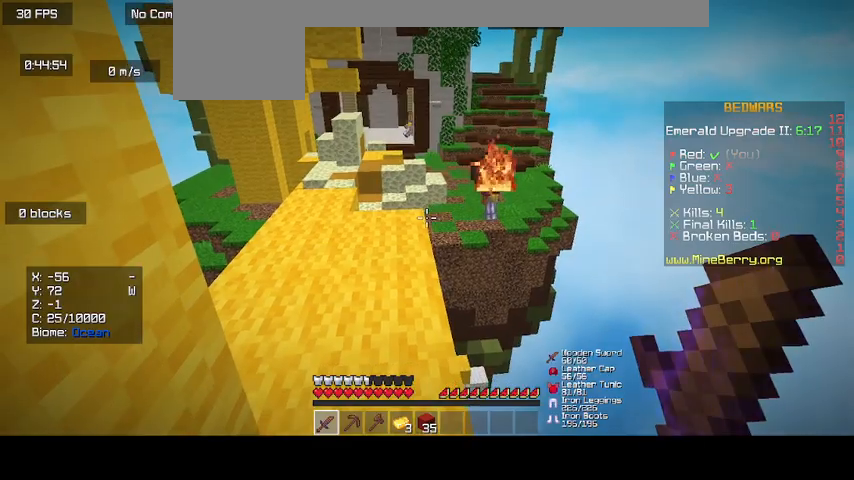
{"keys": ["d"], "mouse": ["left"], "events": [[200, "d", "down"], [500, "mouse_left", "down"]]}
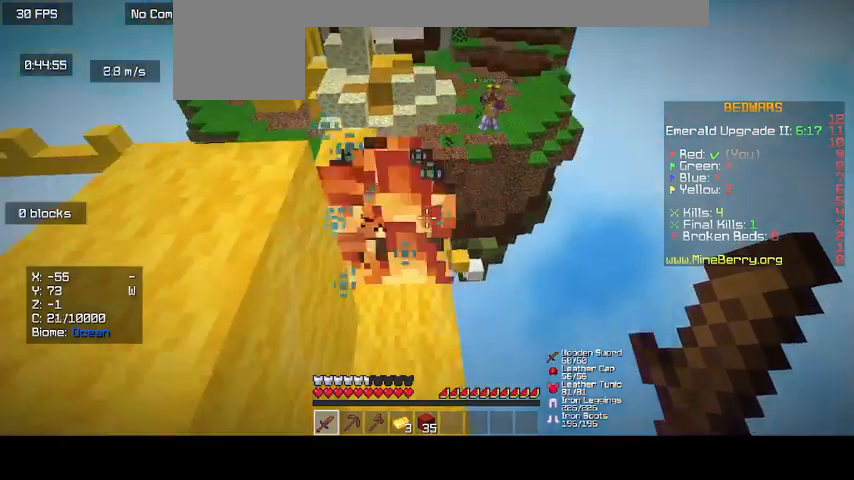
{"keys": ["d"], "mouse": [], "events": [[300, "mouse_left", "up"]]}
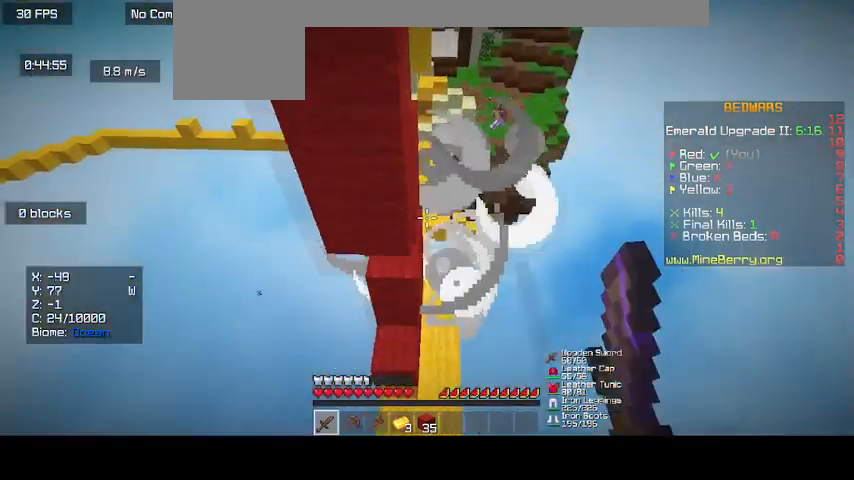
{"keys": ["d"], "mouse": [], "events": []}
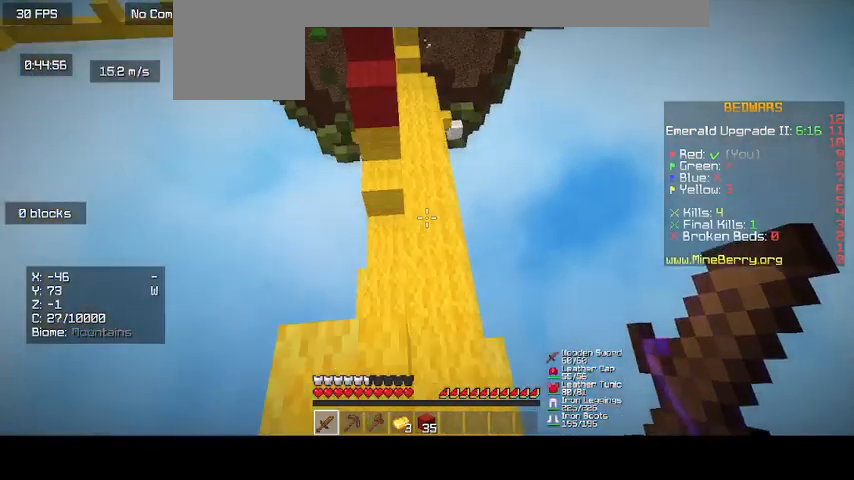
{"keys": [], "mouse": [], "events": [[200, "d", "up"]]}
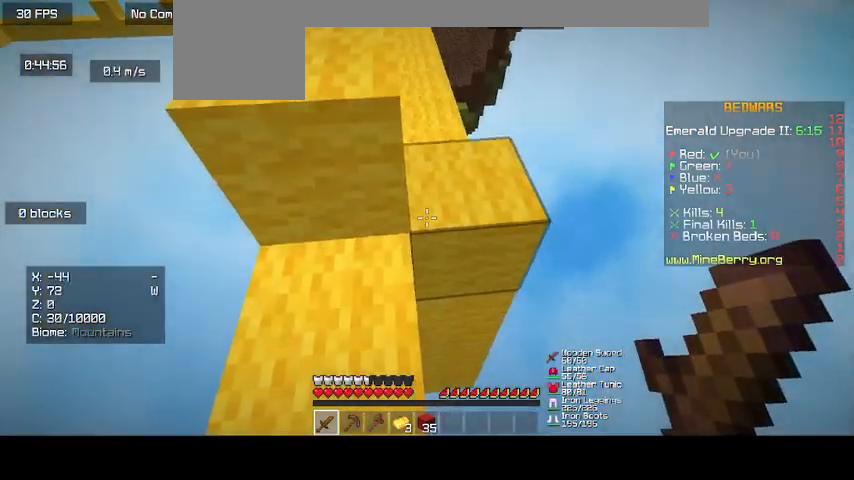
{"keys": ["up"], "mouse": [], "events": [[367, "up", "down"]]}
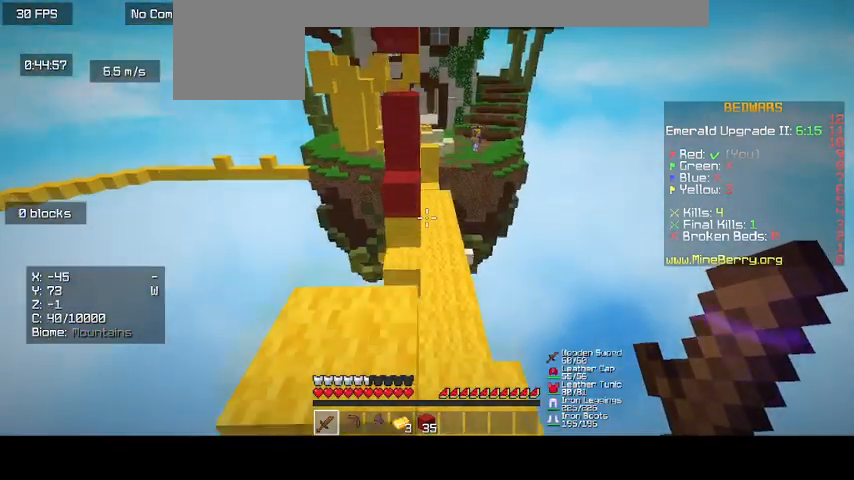
{"keys": ["up"], "mouse": [], "events": []}
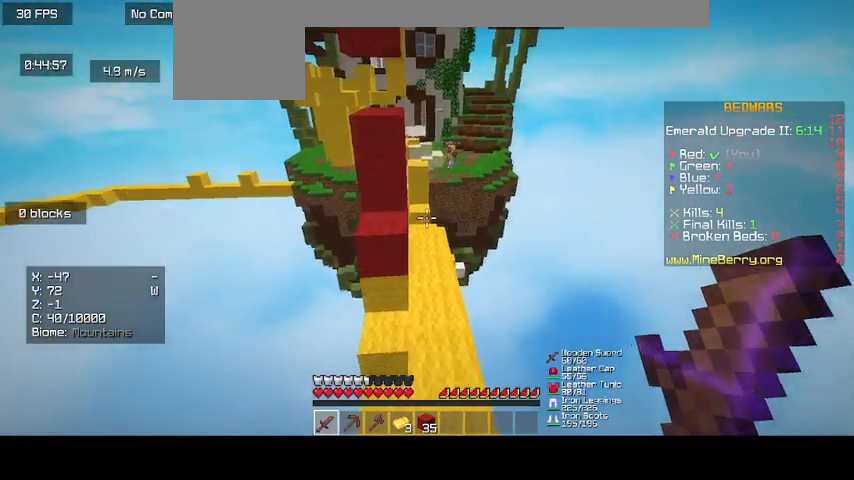
{"keys": ["up"], "mouse": [], "events": []}
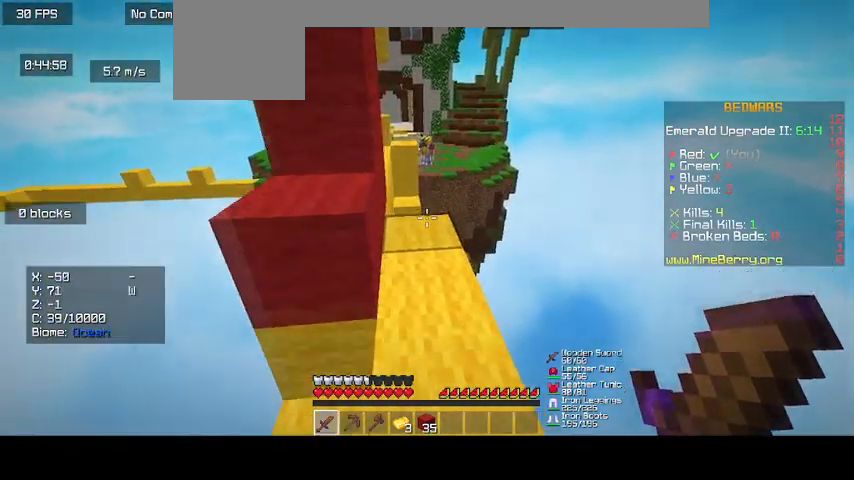
{"keys": [], "mouse": [], "events": [[367, "up", "up"]]}
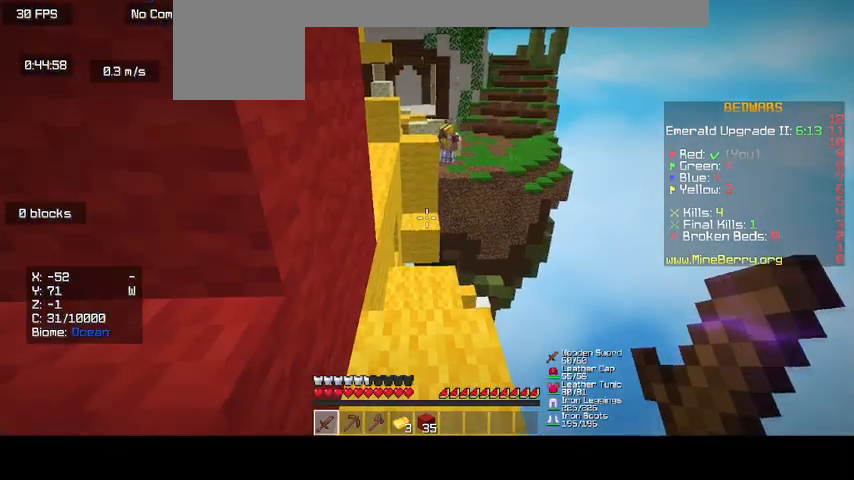
{"keys": [], "mouse": [], "events": []}